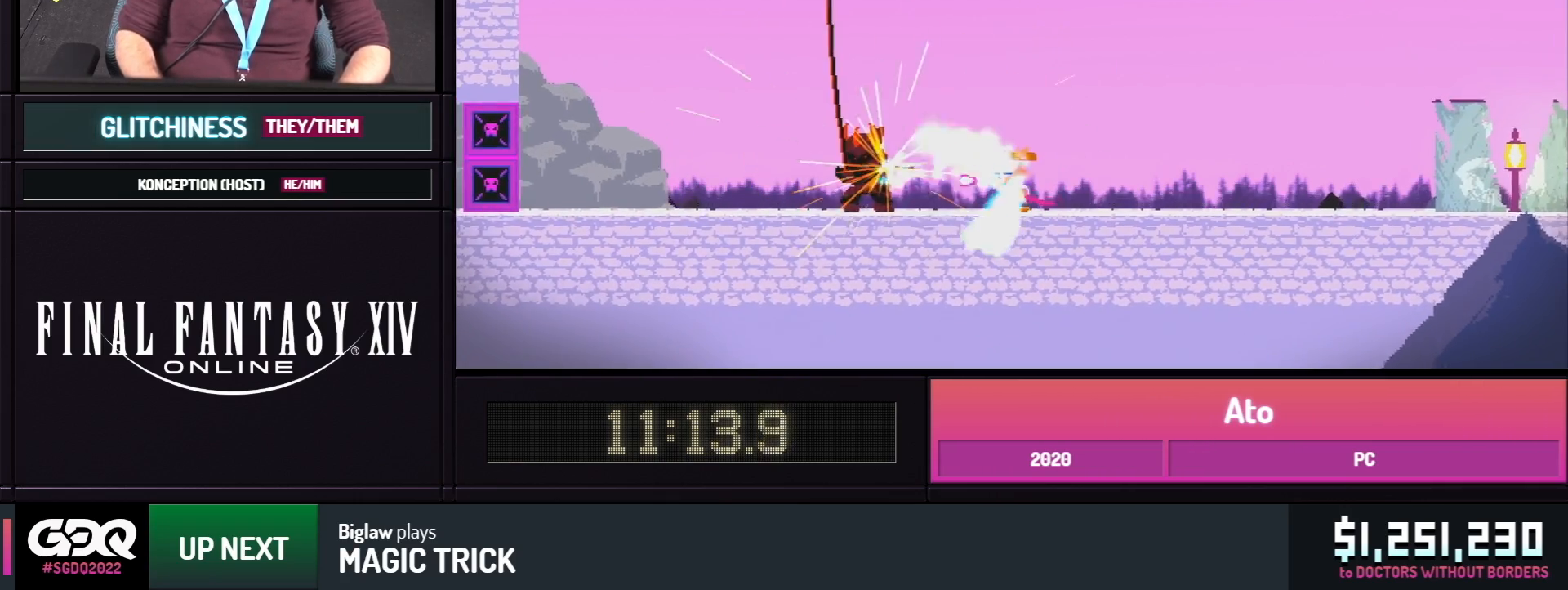
Gameplay with a controller; each line is a JSON object with the inputs held at the frame after it (dt_ms = milliseconds from this image to that frame). "events" lists button and stick changes between this image and that frame as [ms after this image, input, new state], when the widget could be followed in between. Not read: L1 L3 R1 R2 R3 START.
{"dt_ms": 1000, "buttons": ["A", "DPAD_LEFT"], "events": [[50, "X", "down"], [117, "X", "up"], [133, "B", "down"], [150, "DPAD_RIGHT", "down"], [250, "A", "down"], [583, "B", "up"], [883, "DPAD_RIGHT", "up"], [1000, "DPAD_LEFT", "down"]]}
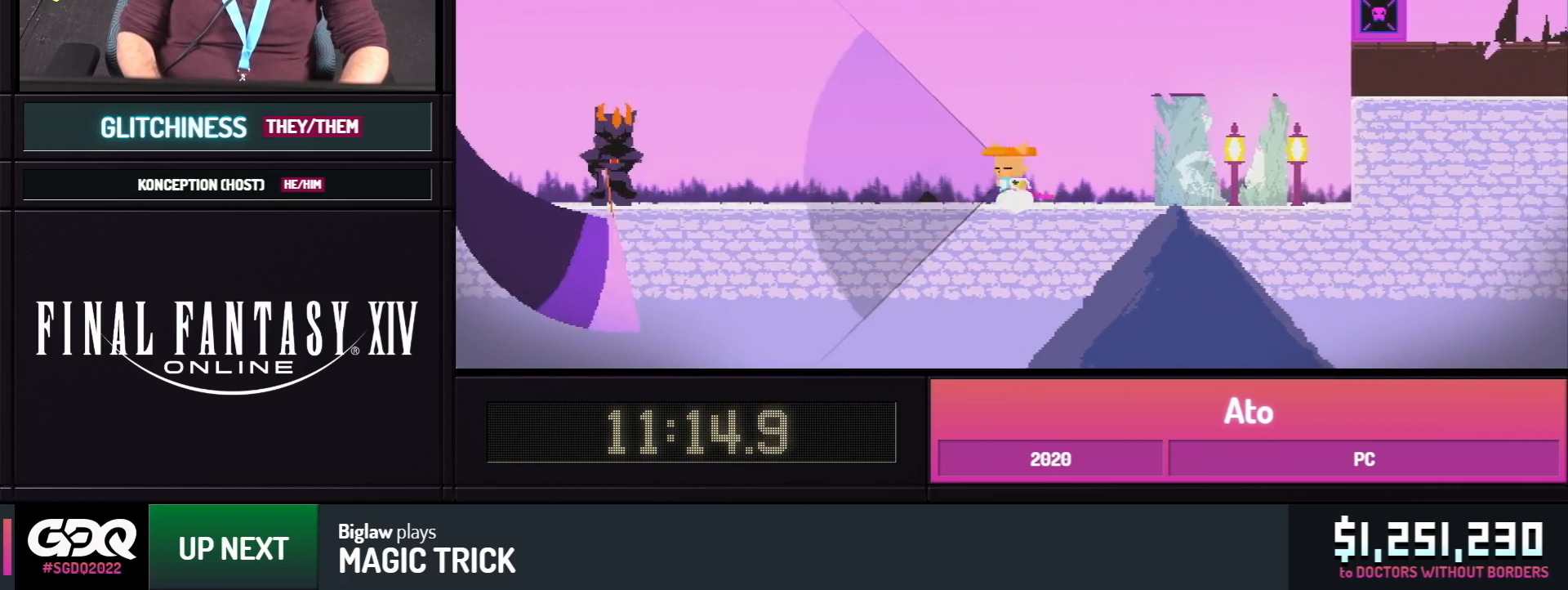
{"dt_ms": 500, "buttons": ["A"], "events": [[67, "DPAD_LEFT", "up"]]}
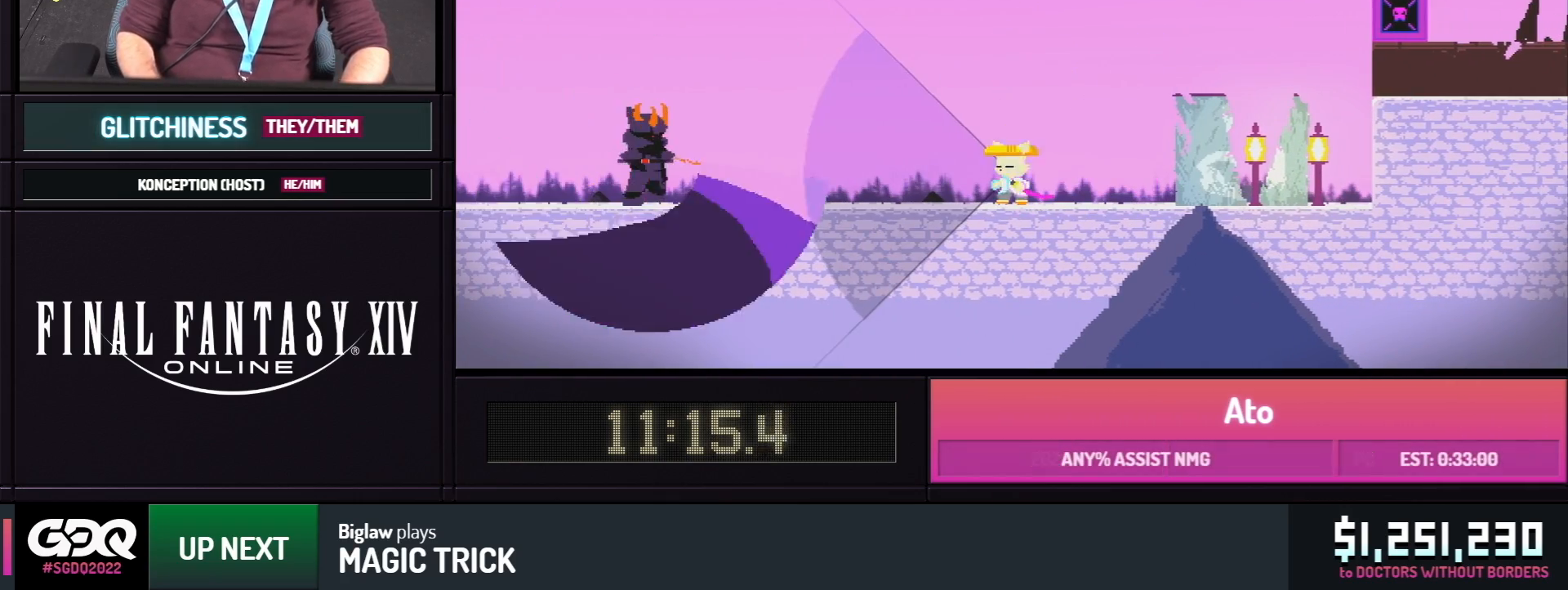
{"dt_ms": 500, "buttons": ["A"], "events": []}
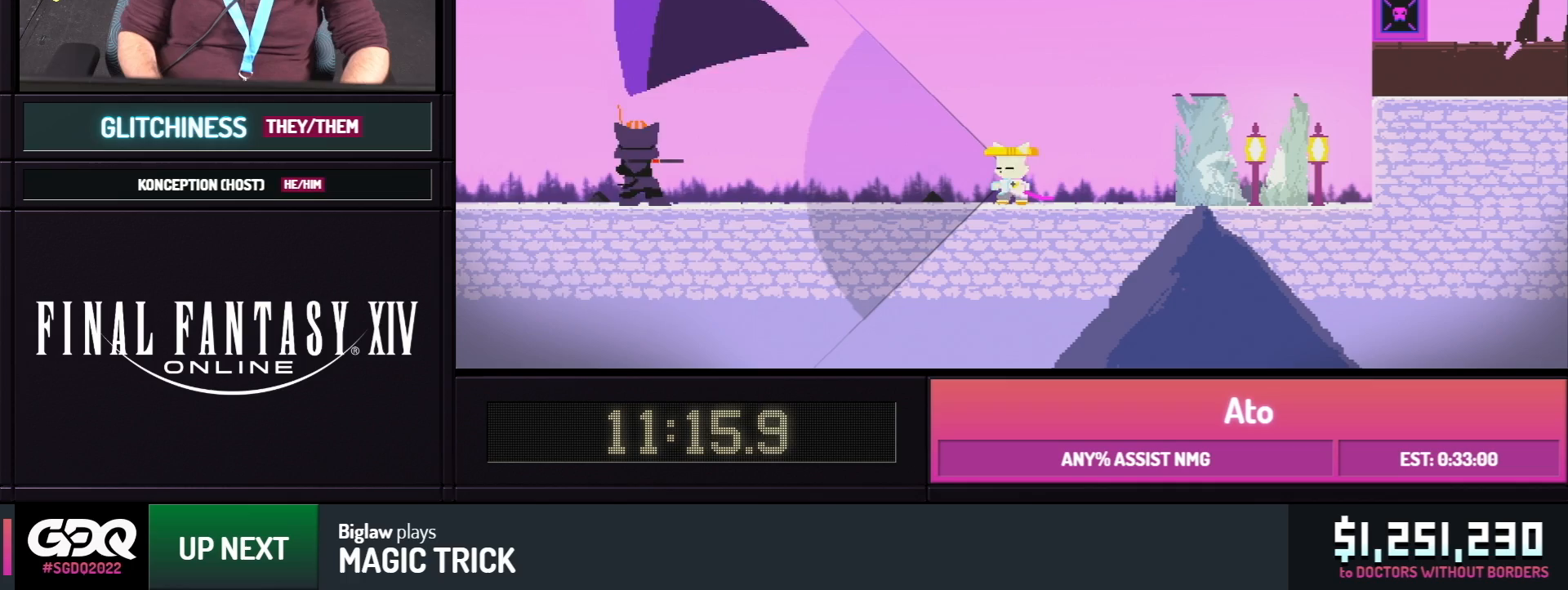
{"dt_ms": 500, "buttons": ["A"], "events": []}
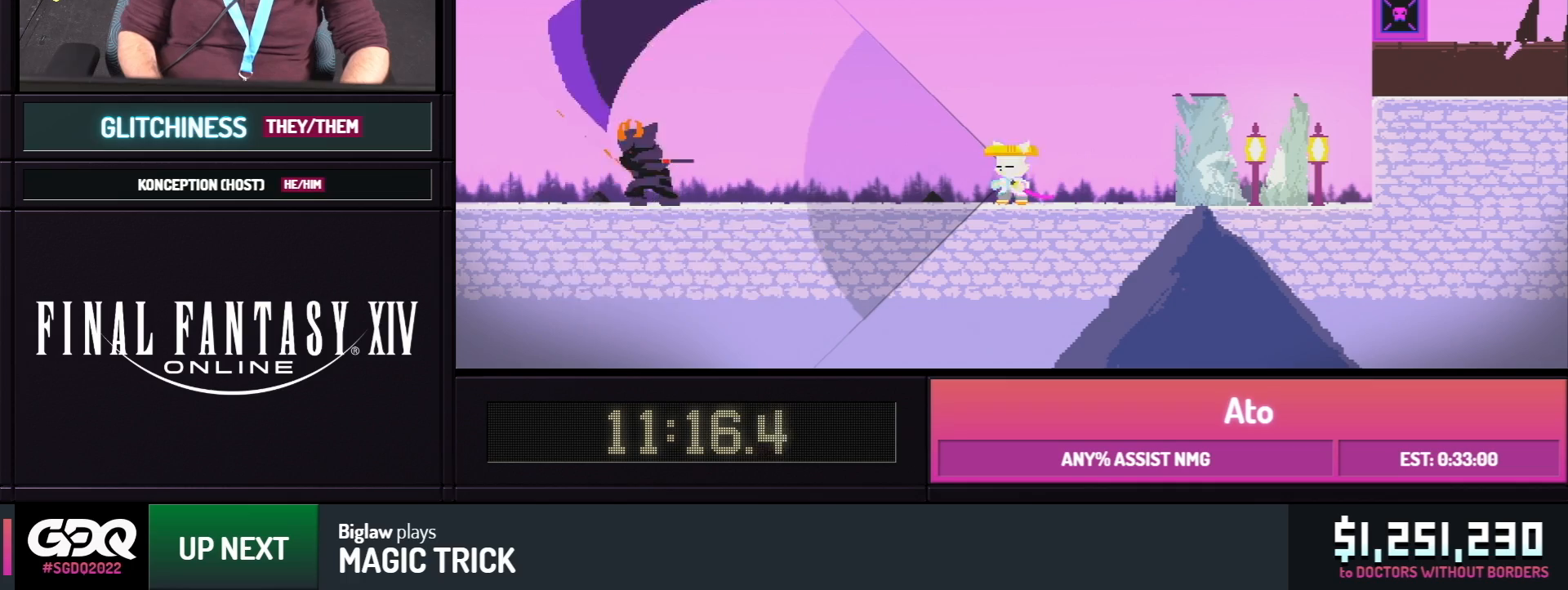
{"dt_ms": 500, "buttons": ["A"], "events": []}